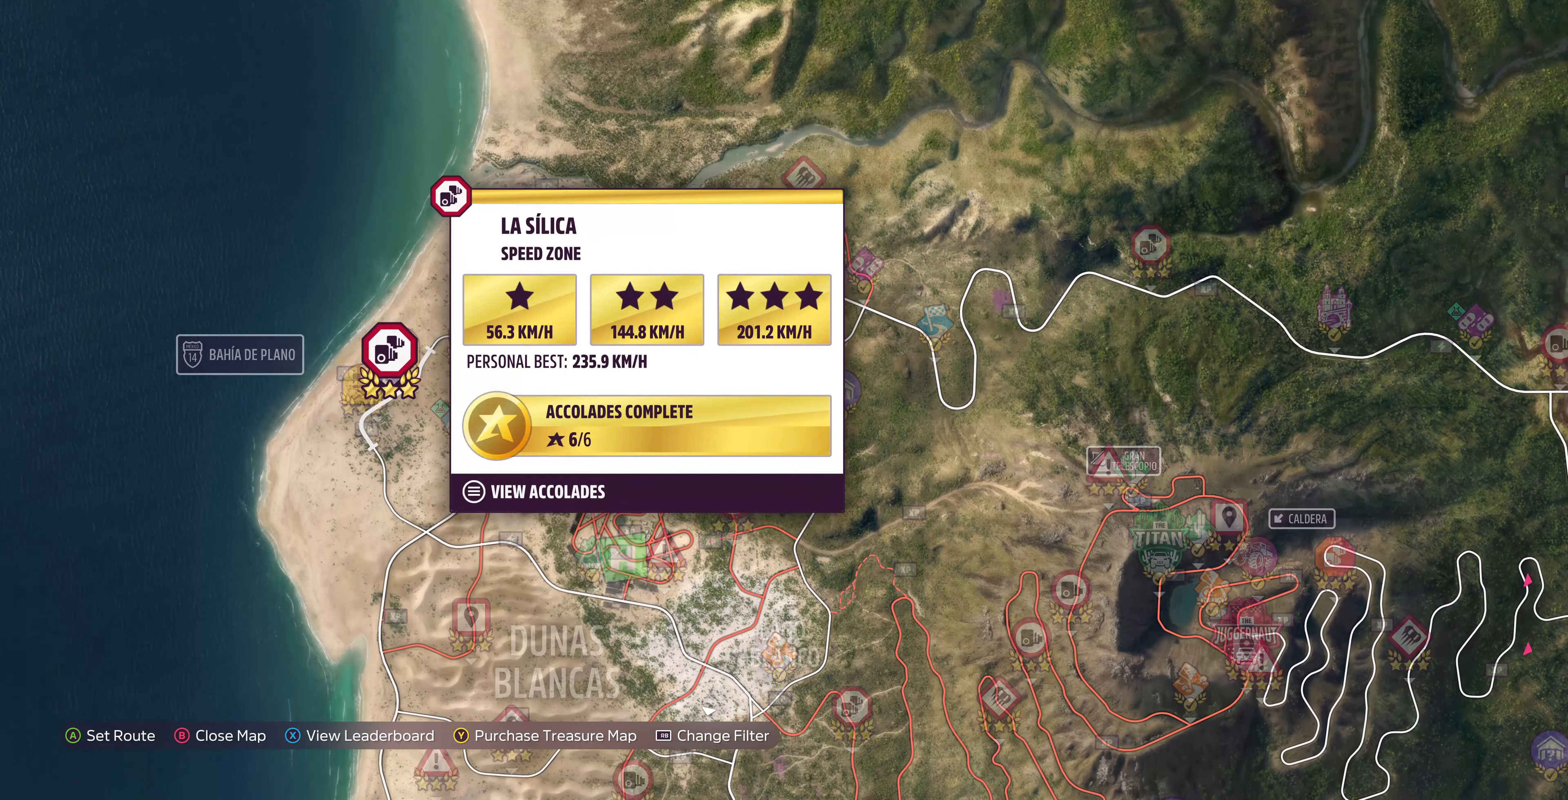
Gameplay with a controller (PlayStation layout); each line is a JSON object with the inputs held at the frame after it. "events" lists button and stick changes between this image and that frame as [ms after this image, input, new state], when the widget could be followed in between.
{"buttons": [], "left_stick": "up-right", "right_stick": "center", "events": []}
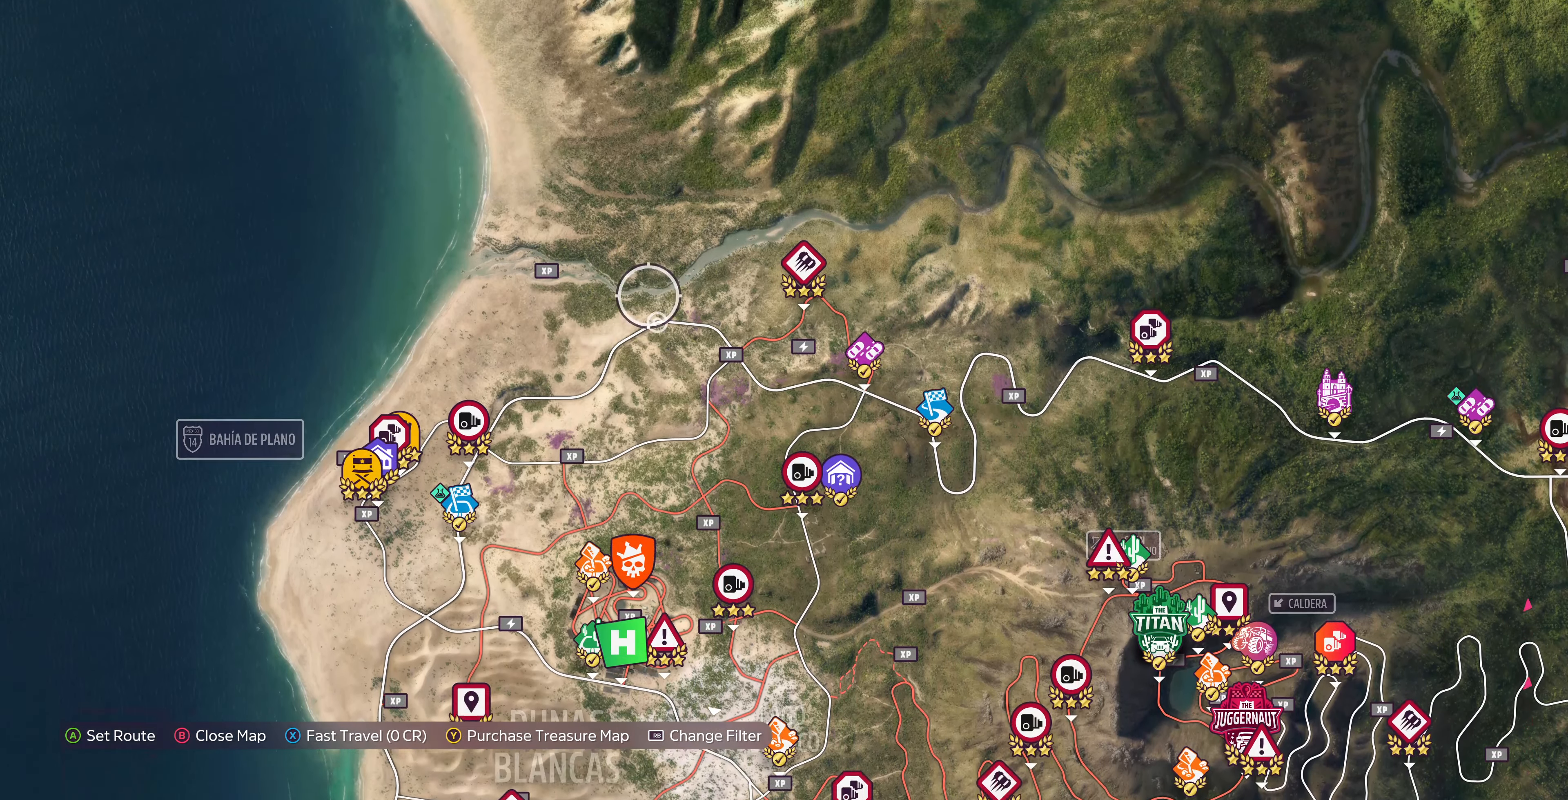
{"buttons": [], "left_stick": "down-right", "right_stick": "center", "events": [[34, "left_stick", "right"], [134, "left_stick", "center"], [334, "left_stick", "down-right"]]}
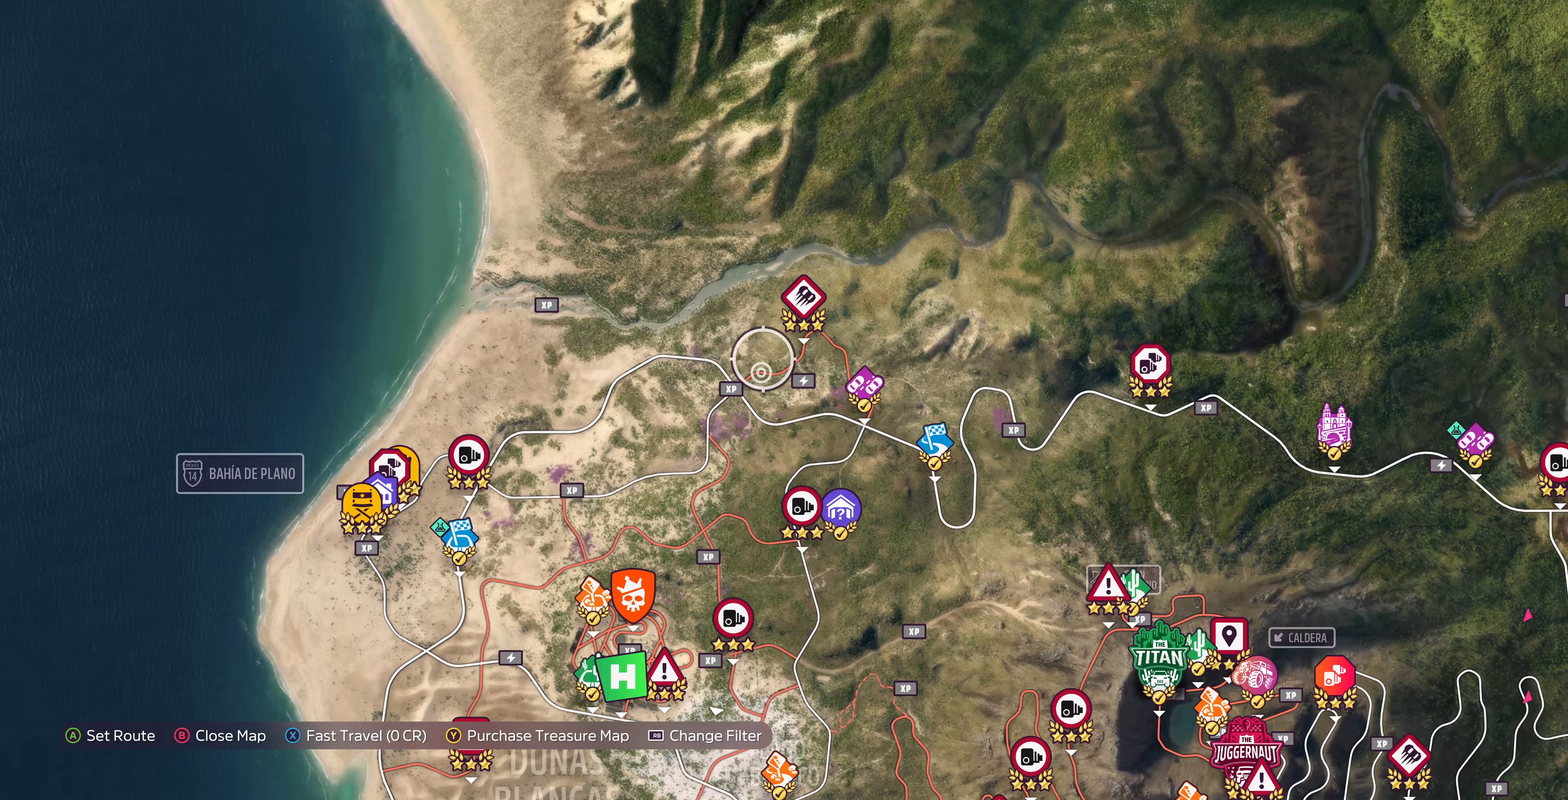
{"buttons": [], "left_stick": "up-right", "right_stick": "center", "events": [[233, "left_stick", "right"], [333, "left_stick", "up-right"]]}
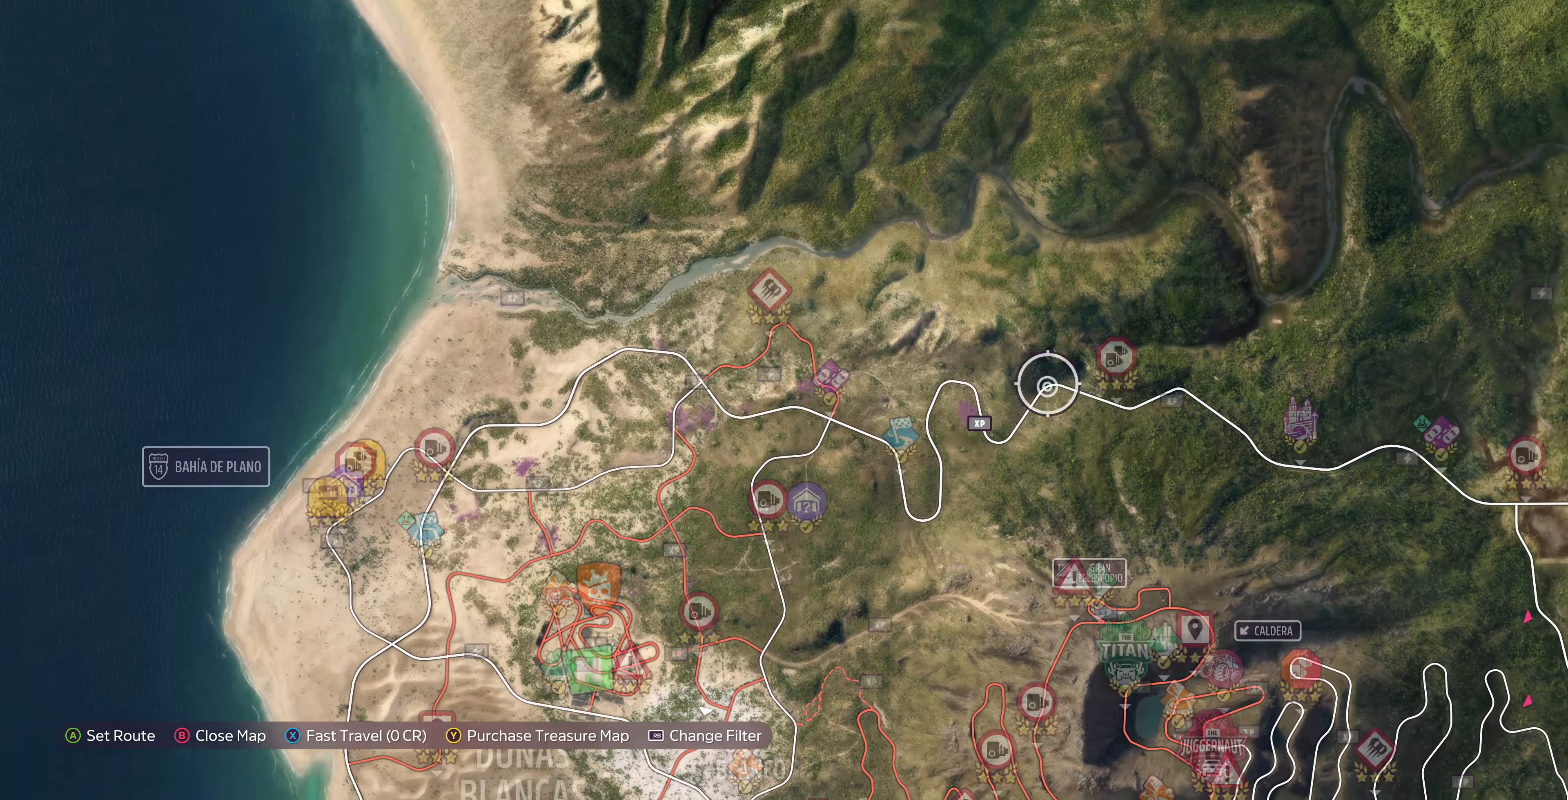
{"buttons": [], "left_stick": "center", "right_stick": "center", "events": [[167, "left_stick", "center"]]}
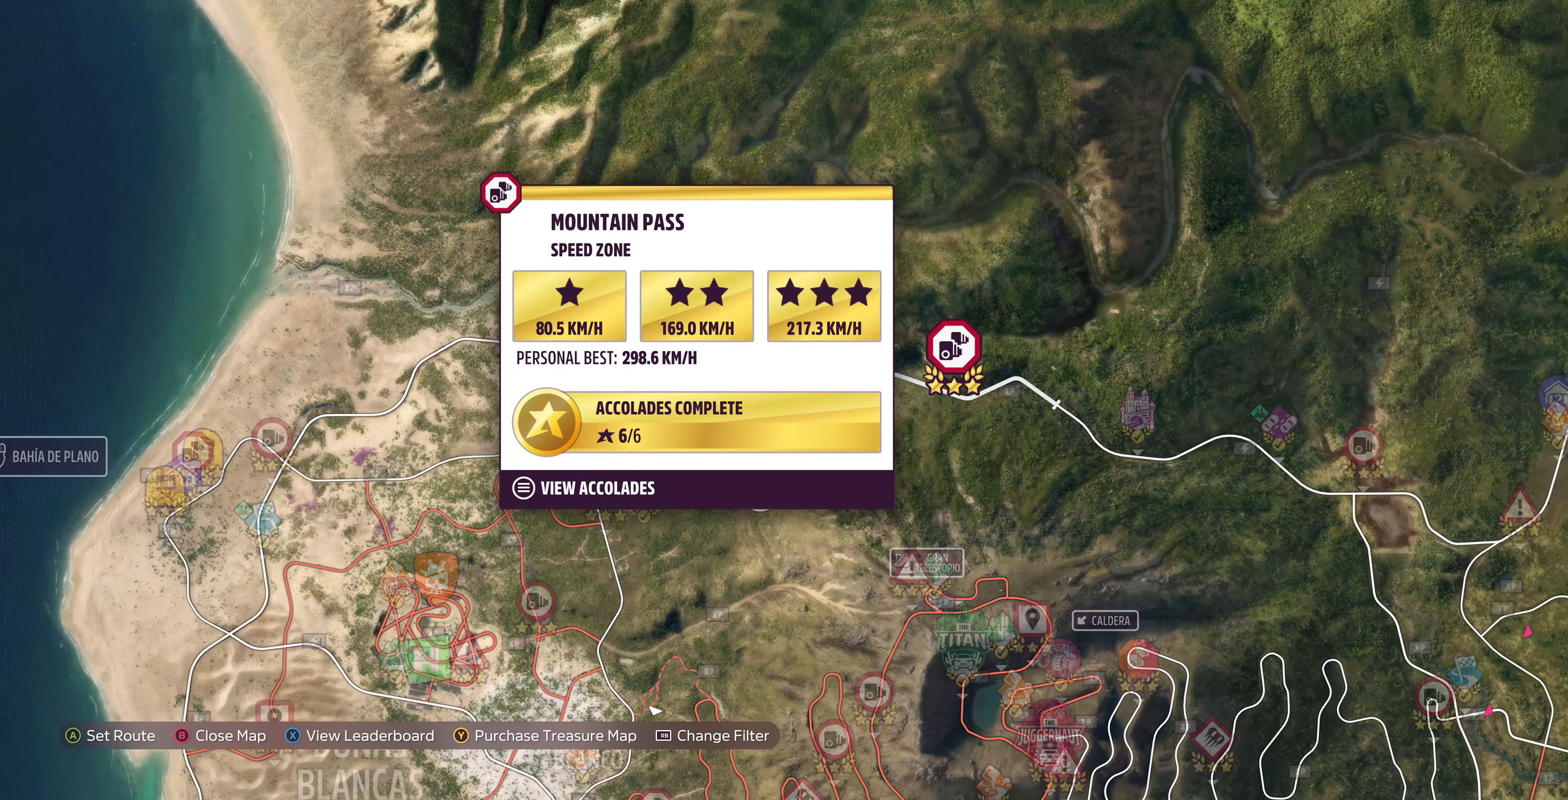
{"buttons": ["CIRCLE"], "left_stick": "center", "right_stick": "center", "events": [[433, "CIRCLE", "down"]]}
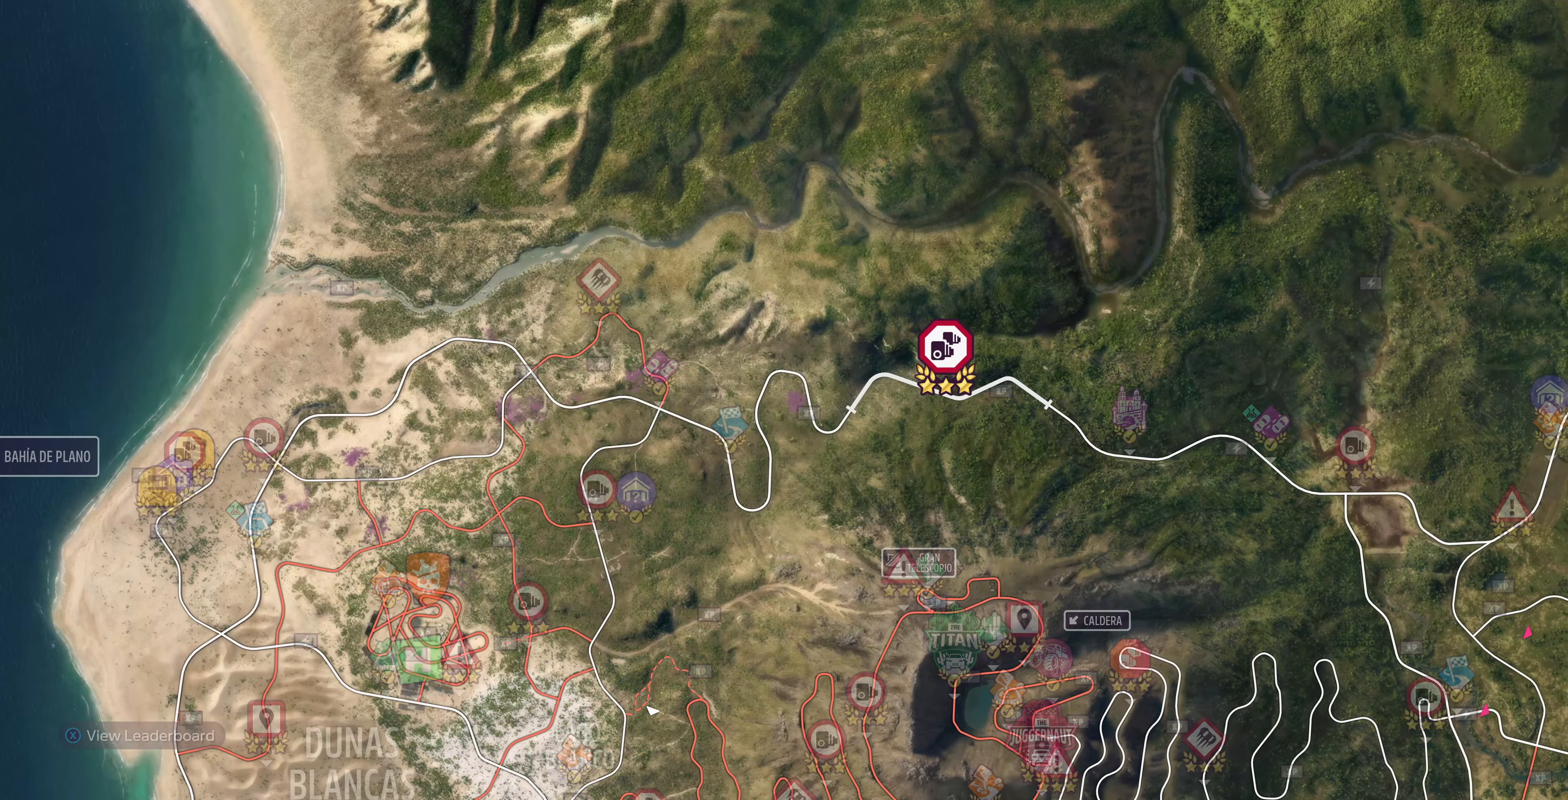
{"buttons": [], "left_stick": "center", "right_stick": "center", "events": [[67, "CIRCLE", "up"]]}
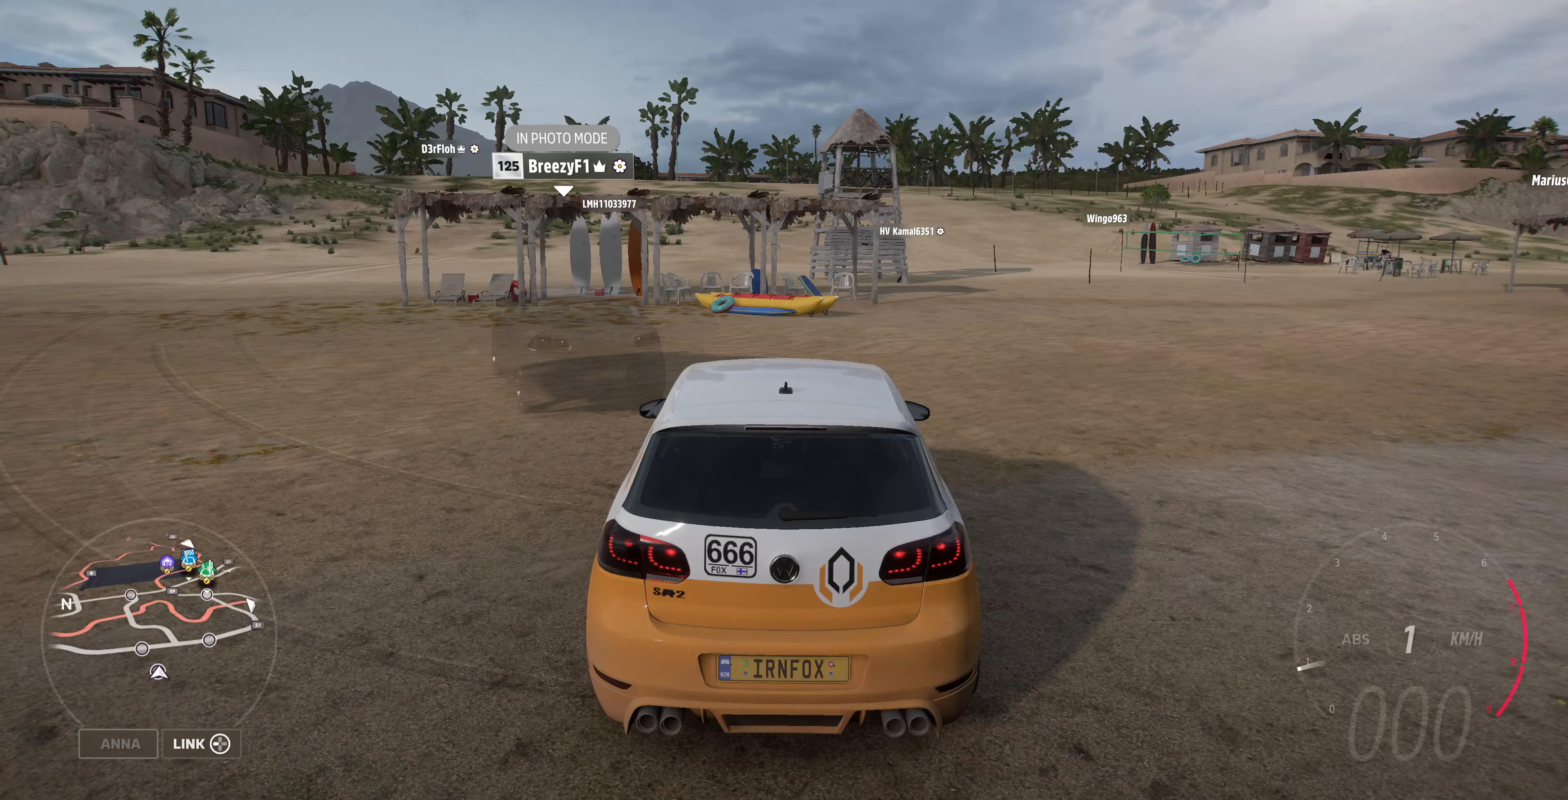
{"buttons": [], "left_stick": "center", "right_stick": "center", "events": [[267, "START", "down"], [400, "START", "up"]]}
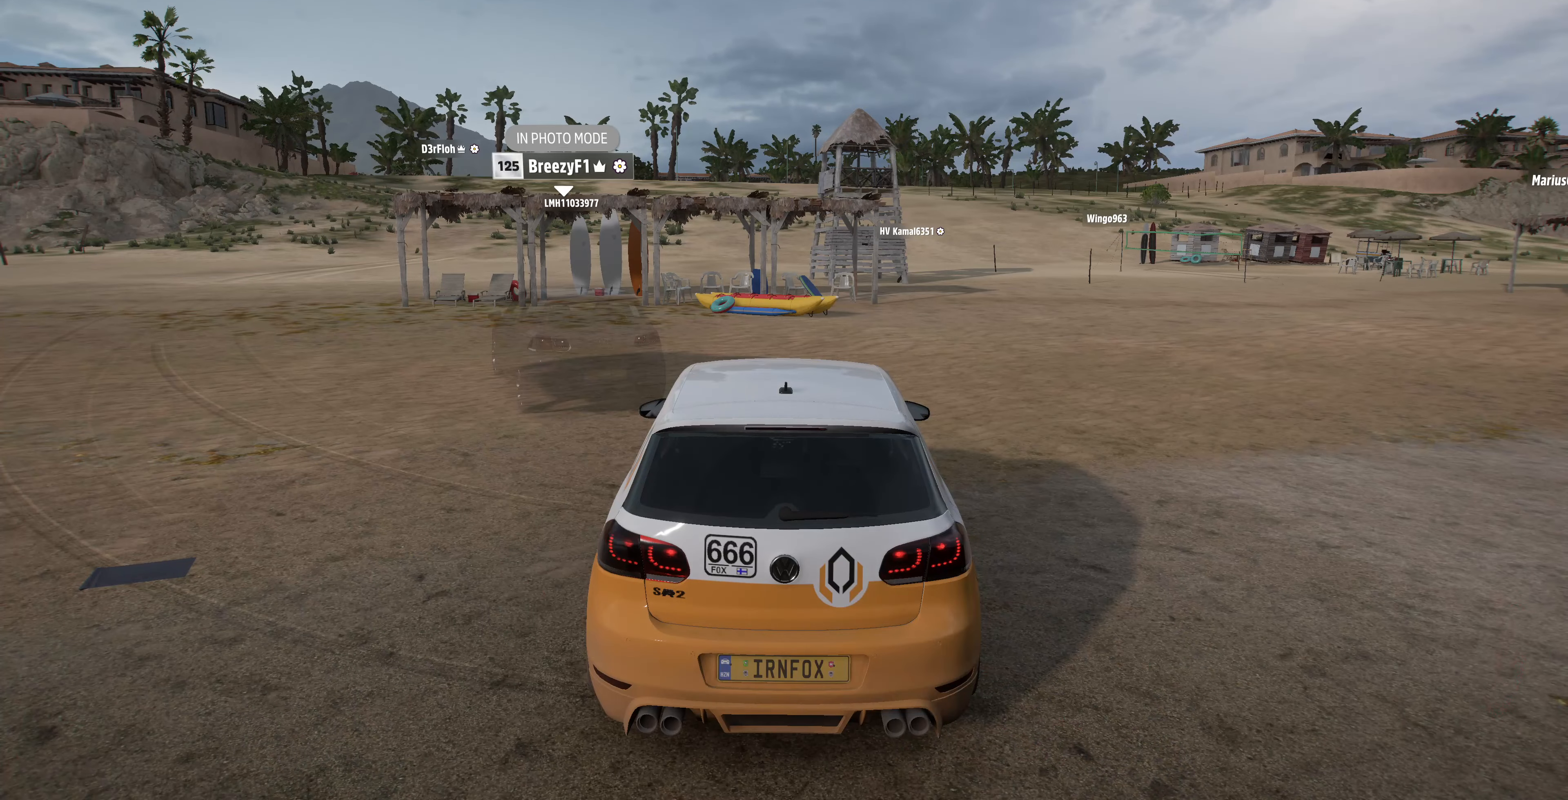
{"buttons": ["DPAD_LEFT"], "left_stick": "center", "right_stick": "center", "events": [[433, "DPAD_LEFT", "down"]]}
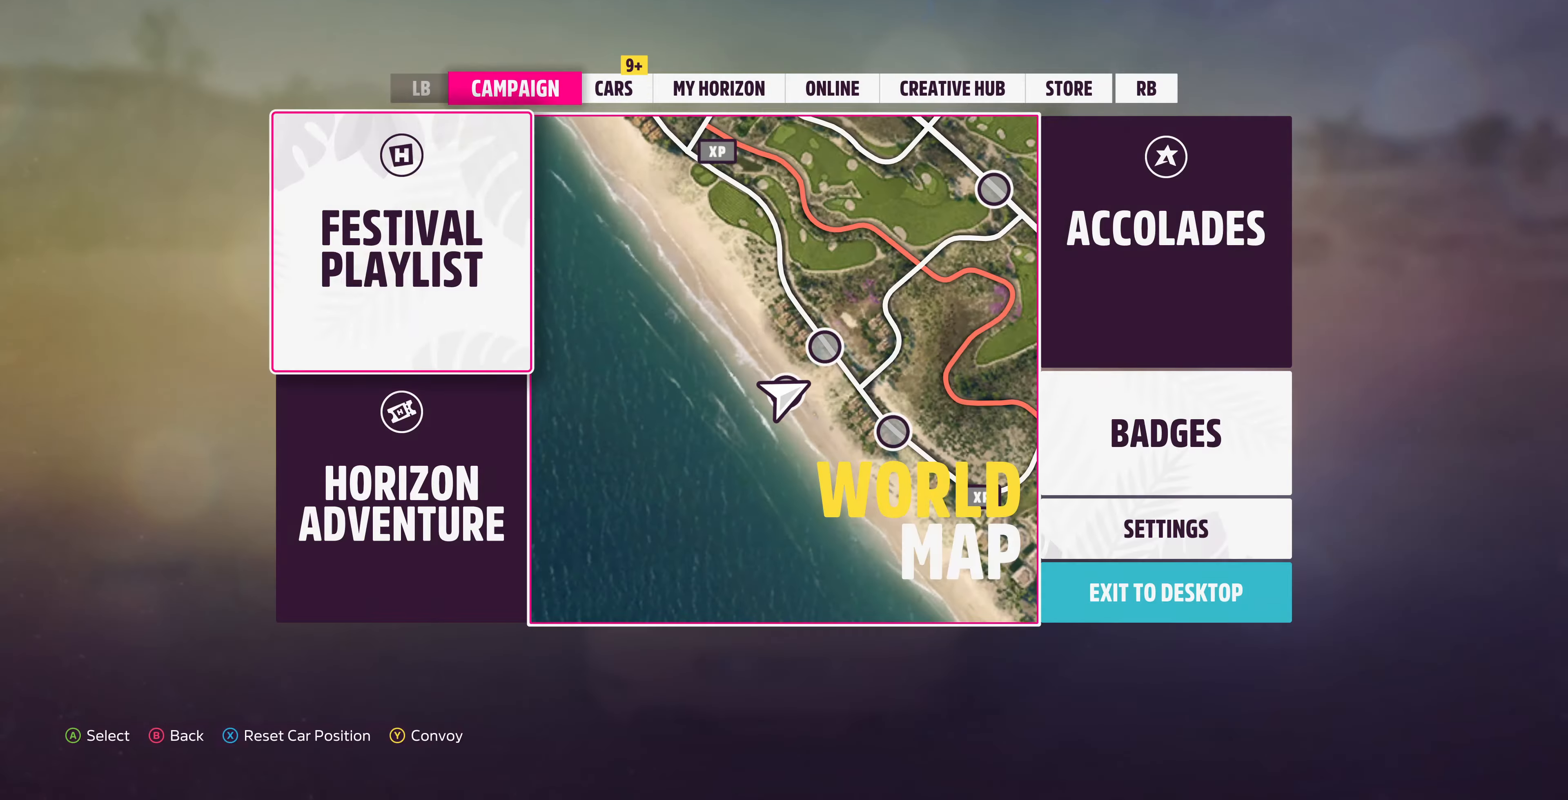
{"buttons": [], "left_stick": "center", "right_stick": "center", "events": [[67, "CROSS", "down"], [67, "DPAD_LEFT", "up"], [200, "CROSS", "up"]]}
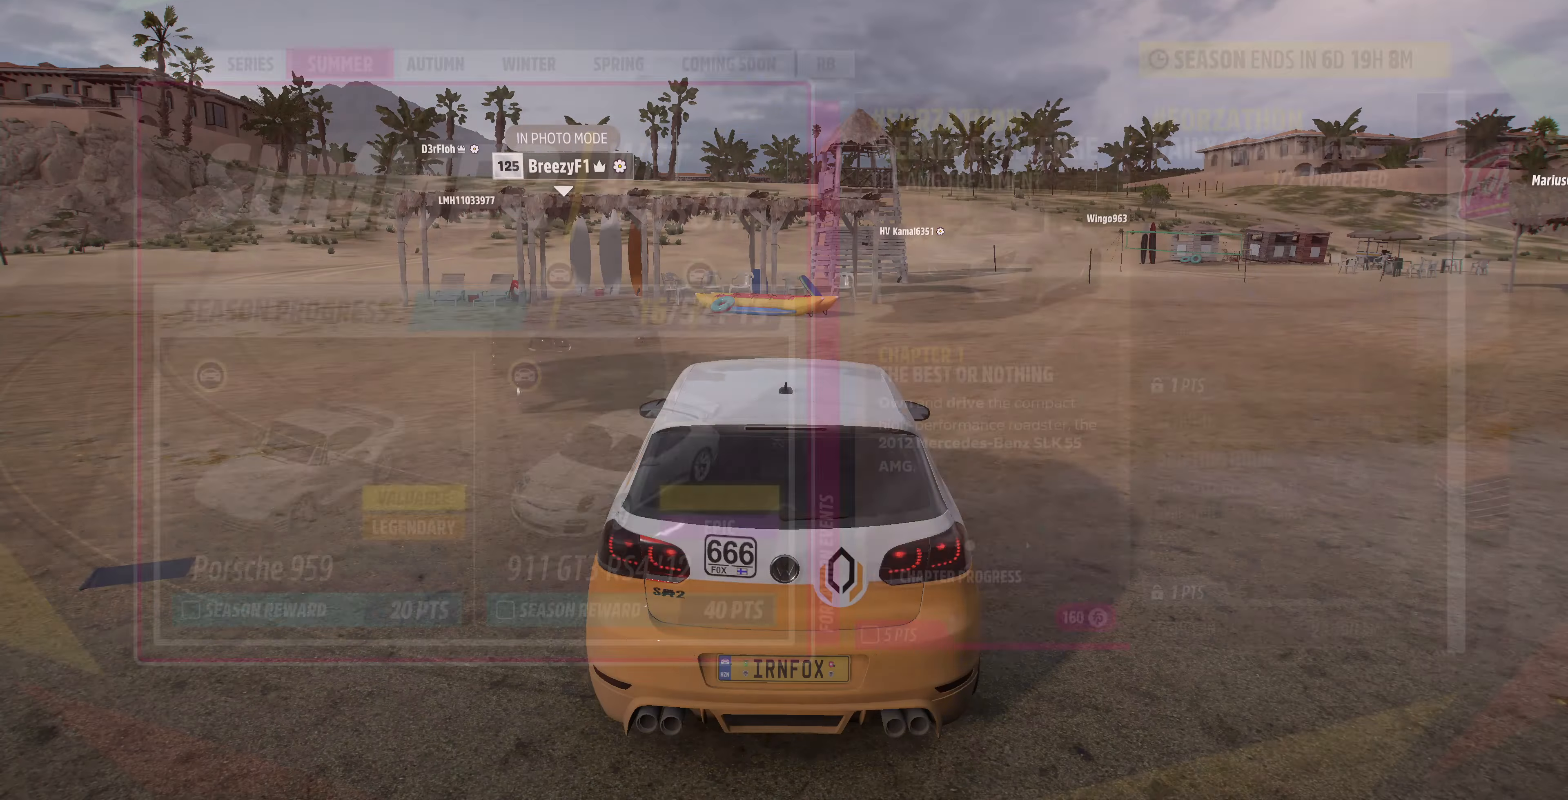
{"buttons": [], "left_stick": "center", "right_stick": "center", "events": []}
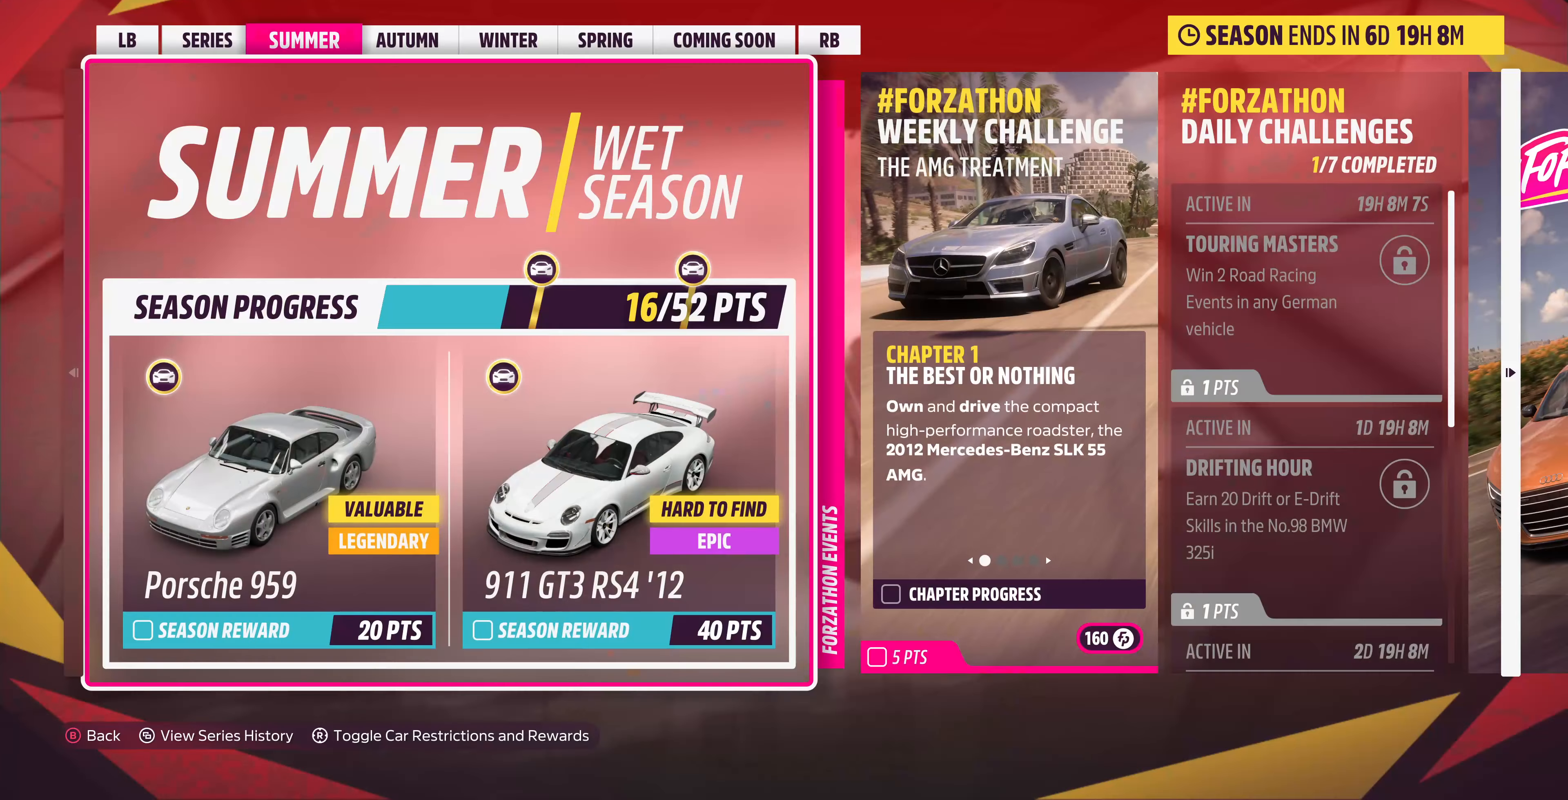
{"buttons": ["DPAD_RIGHT"], "left_stick": "center", "right_stick": "center", "events": [[267, "DPAD_RIGHT", "down"], [400, "DPAD_RIGHT", "up"], [500, "DPAD_RIGHT", "down"]]}
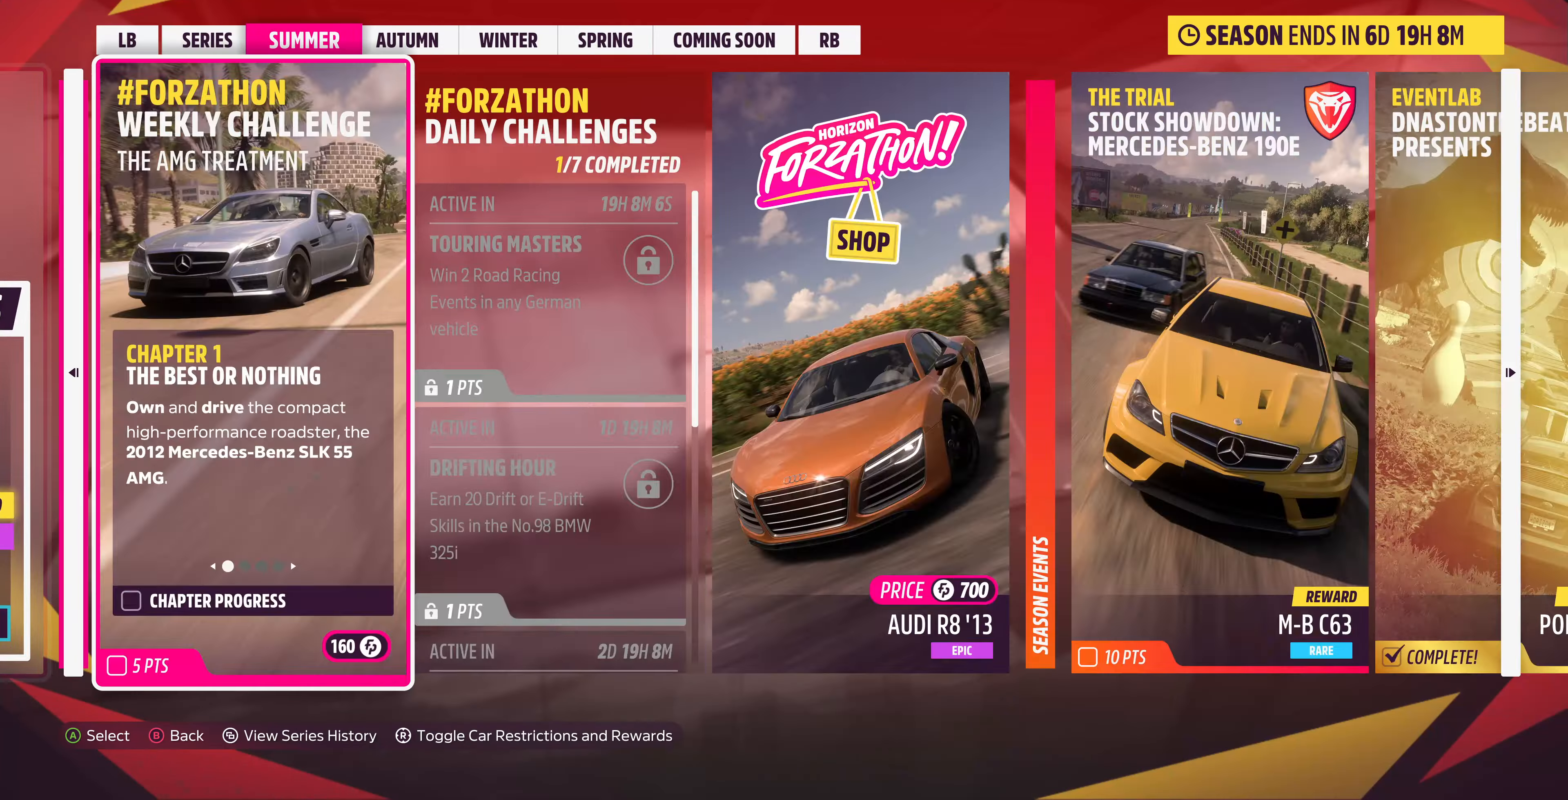
{"buttons": [], "left_stick": "center", "right_stick": "center", "events": [[100, "DPAD_RIGHT", "up"], [267, "DPAD_RIGHT", "down"], [333, "DPAD_RIGHT", "up"]]}
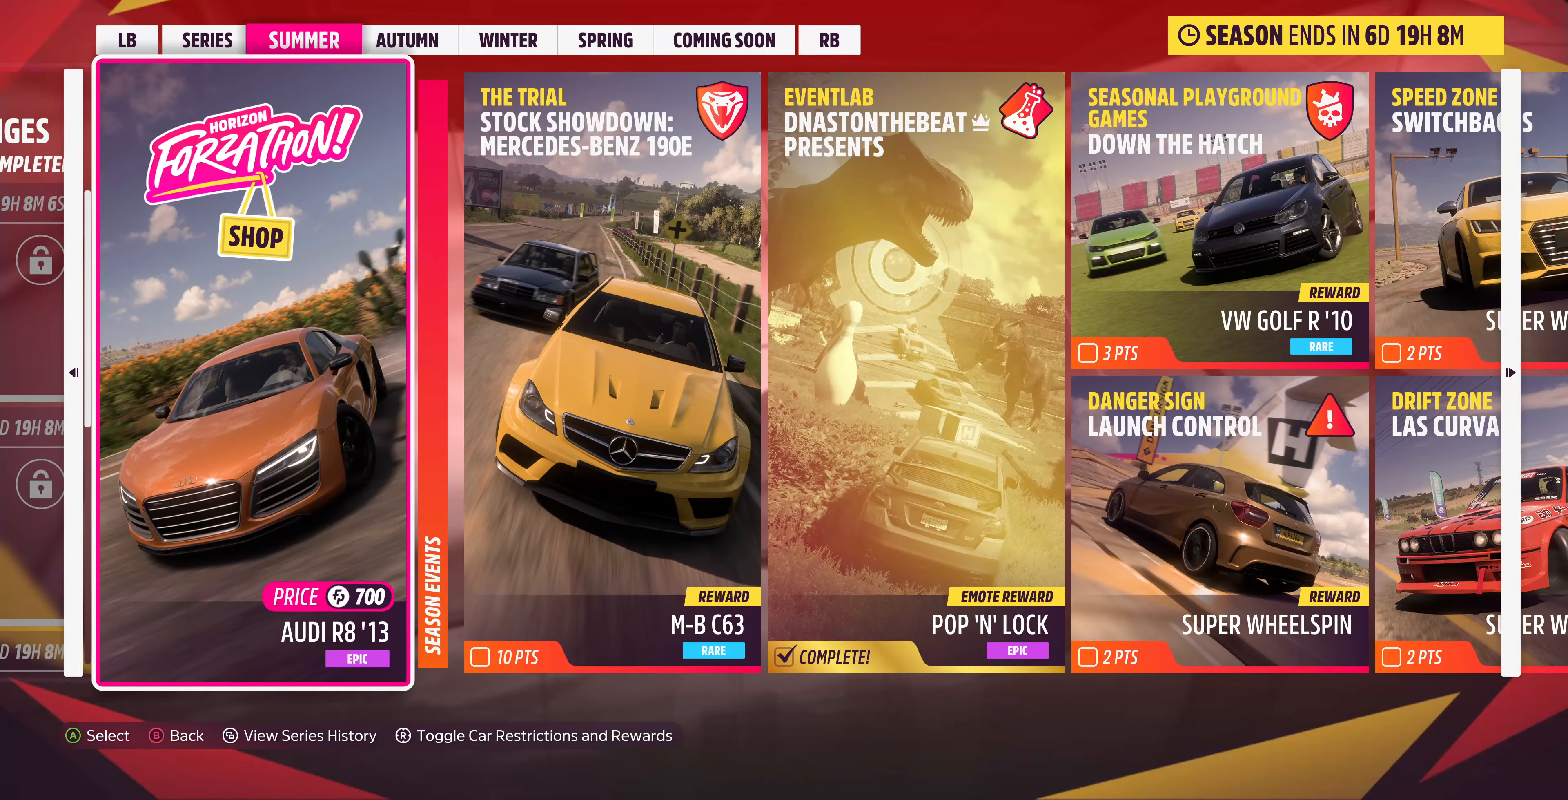
{"buttons": ["DPAD_RIGHT"], "left_stick": "center", "right_stick": "center", "events": [[100, "DPAD_RIGHT", "down"], [167, "DPAD_RIGHT", "up"], [433, "DPAD_RIGHT", "down"]]}
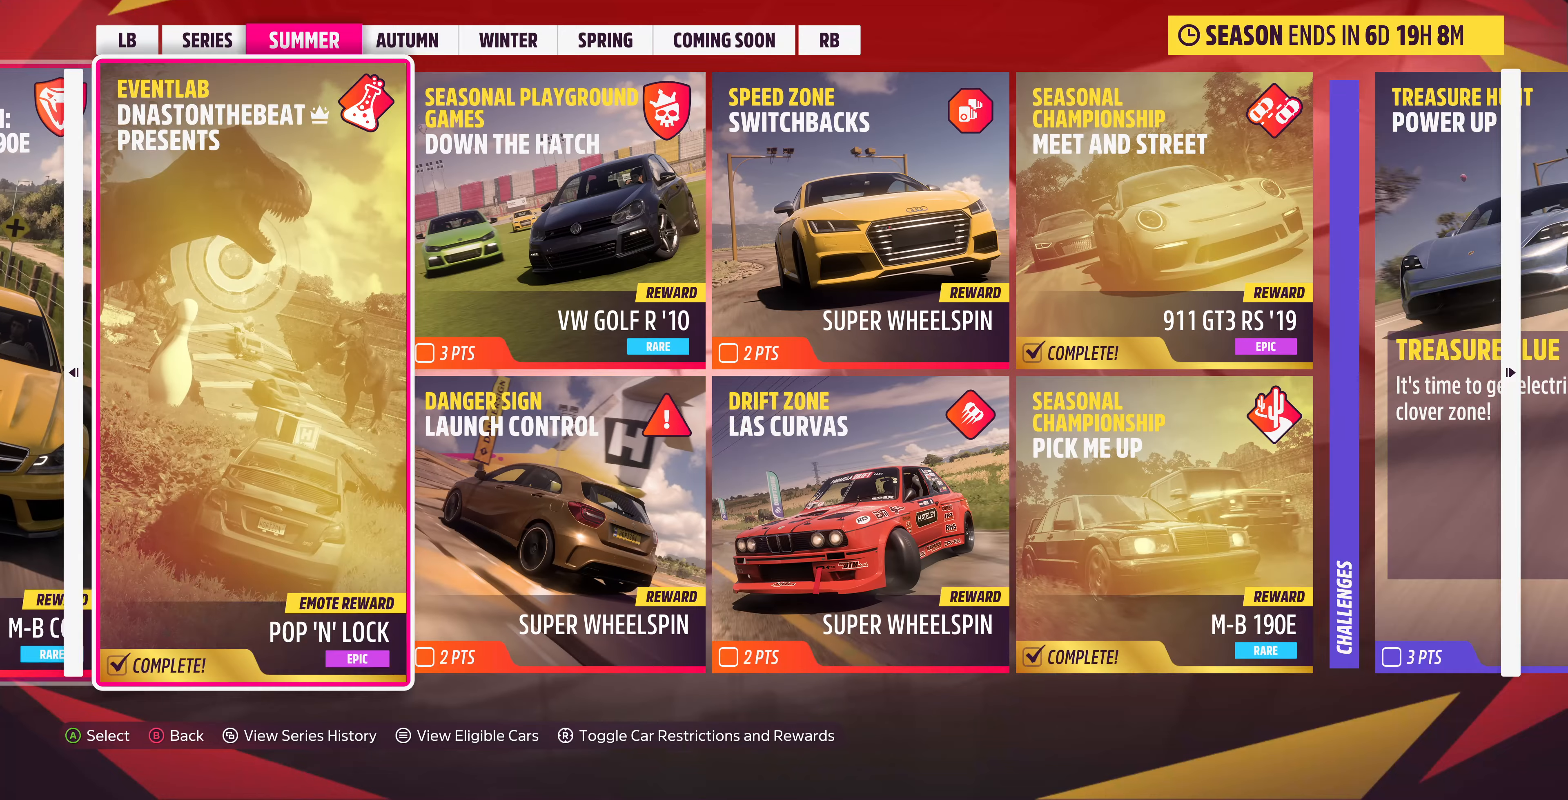
{"buttons": [], "left_stick": "center", "right_stick": "center", "events": [[33, "DPAD_RIGHT", "up"], [200, "DPAD_RIGHT", "down"], [300, "DPAD_RIGHT", "up"]]}
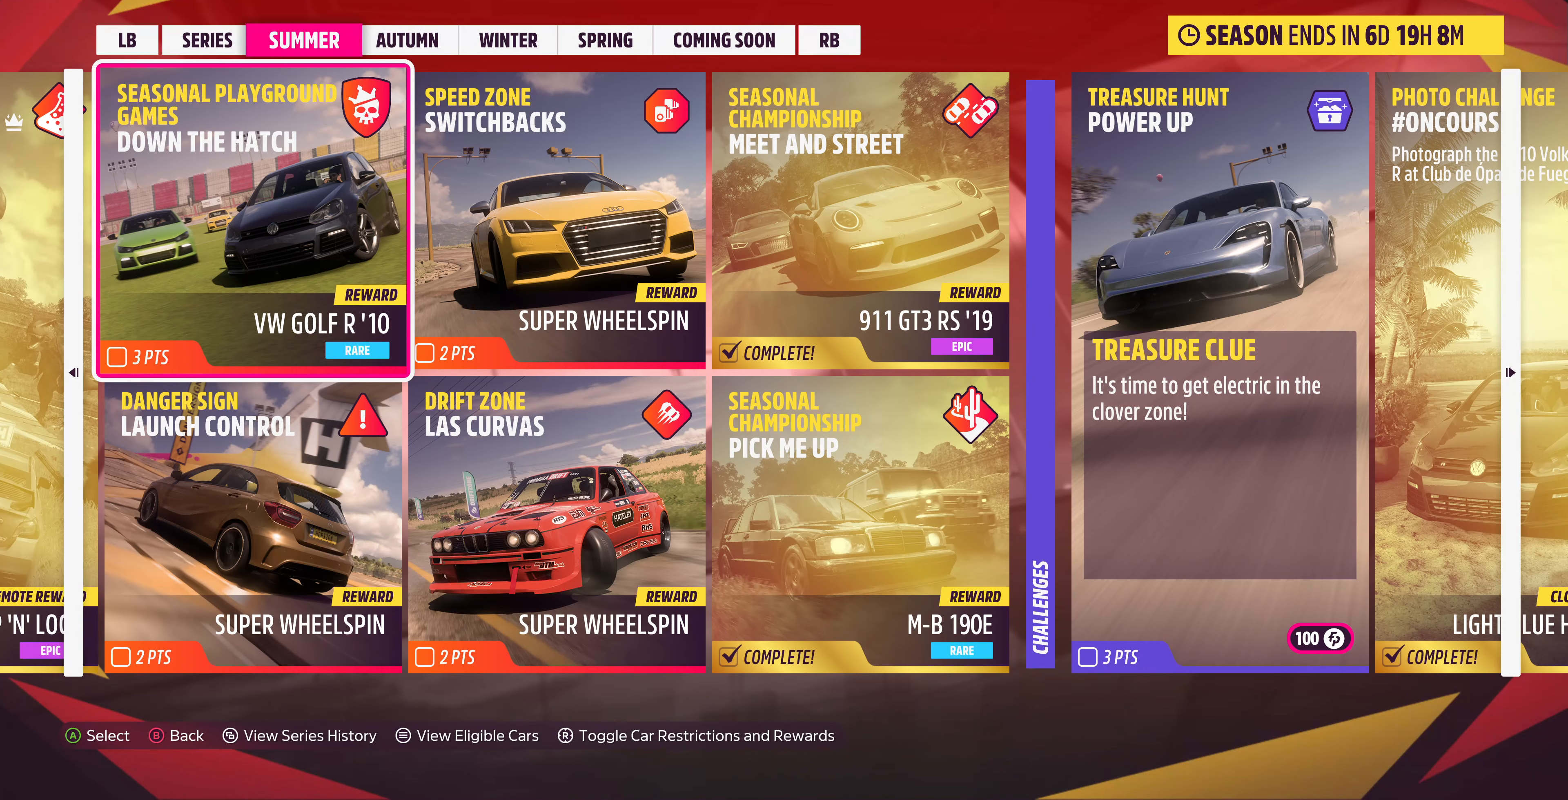
{"buttons": [], "left_stick": "center", "right_stick": "center", "events": [[300, "DPAD_LEFT", "down"], [433, "DPAD_LEFT", "up"]]}
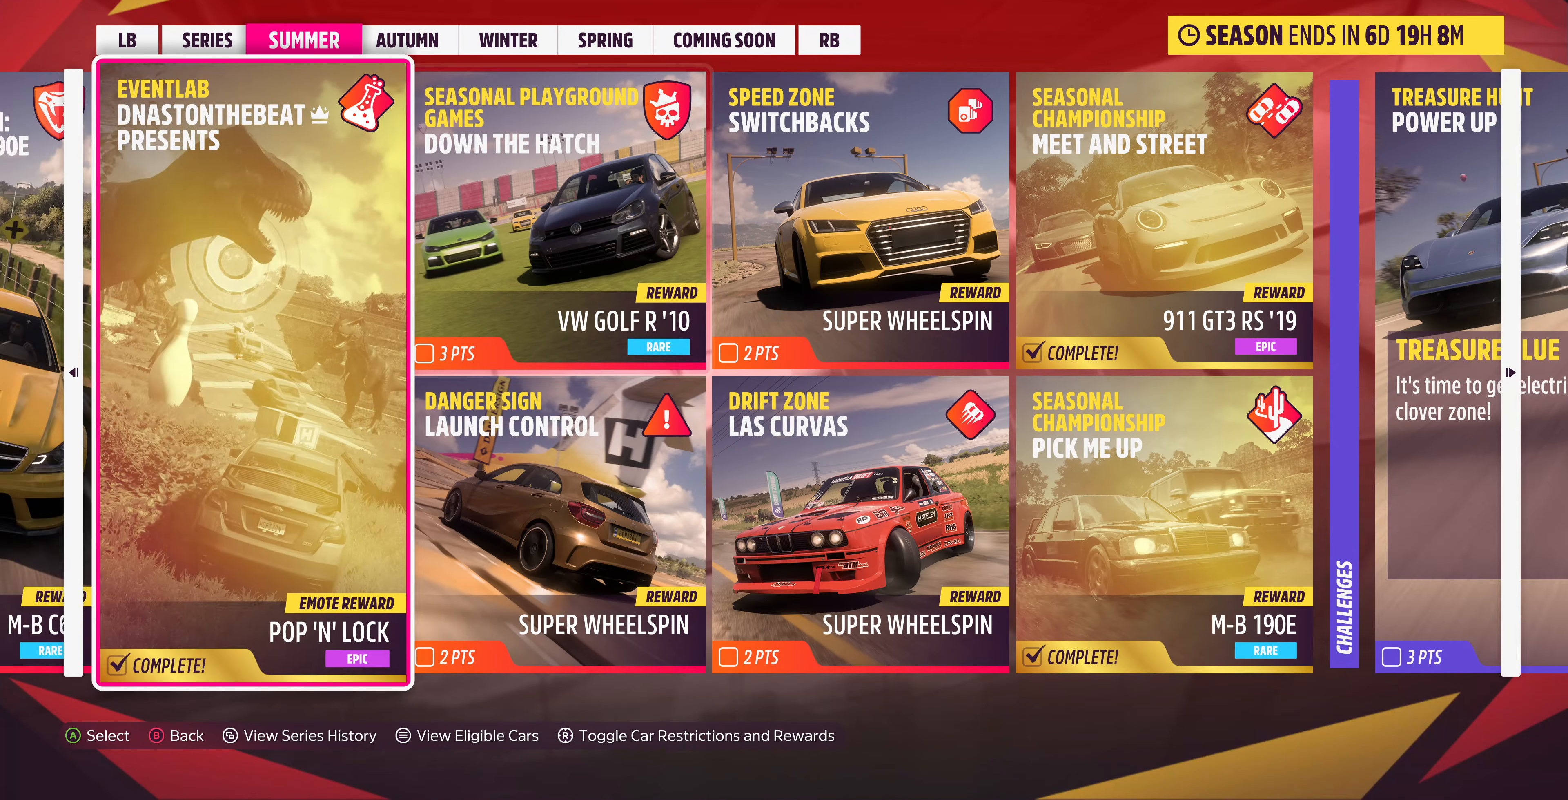
{"buttons": [], "left_stick": "center", "right_stick": "center", "events": [[66, "DPAD_LEFT", "down"], [166, "DPAD_LEFT", "up"]]}
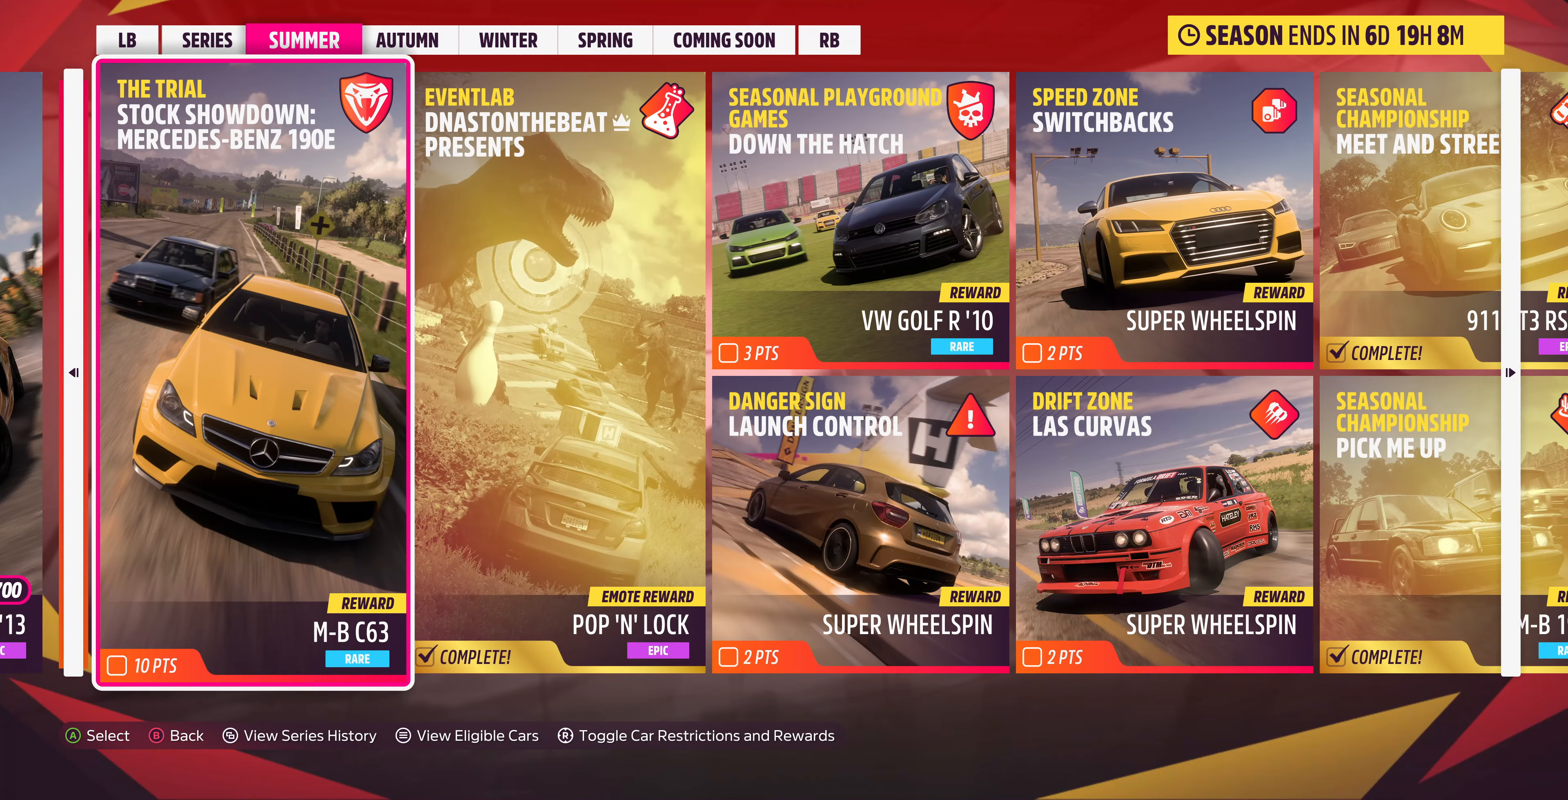
{"buttons": ["DPAD_RIGHT"], "left_stick": "center", "right_stick": "center", "events": [[166, "DPAD_RIGHT", "down"], [233, "DPAD_RIGHT", "up"], [333, "DPAD_RIGHT", "down"], [400, "DPAD_RIGHT", "up"], [500, "DPAD_RIGHT", "down"]]}
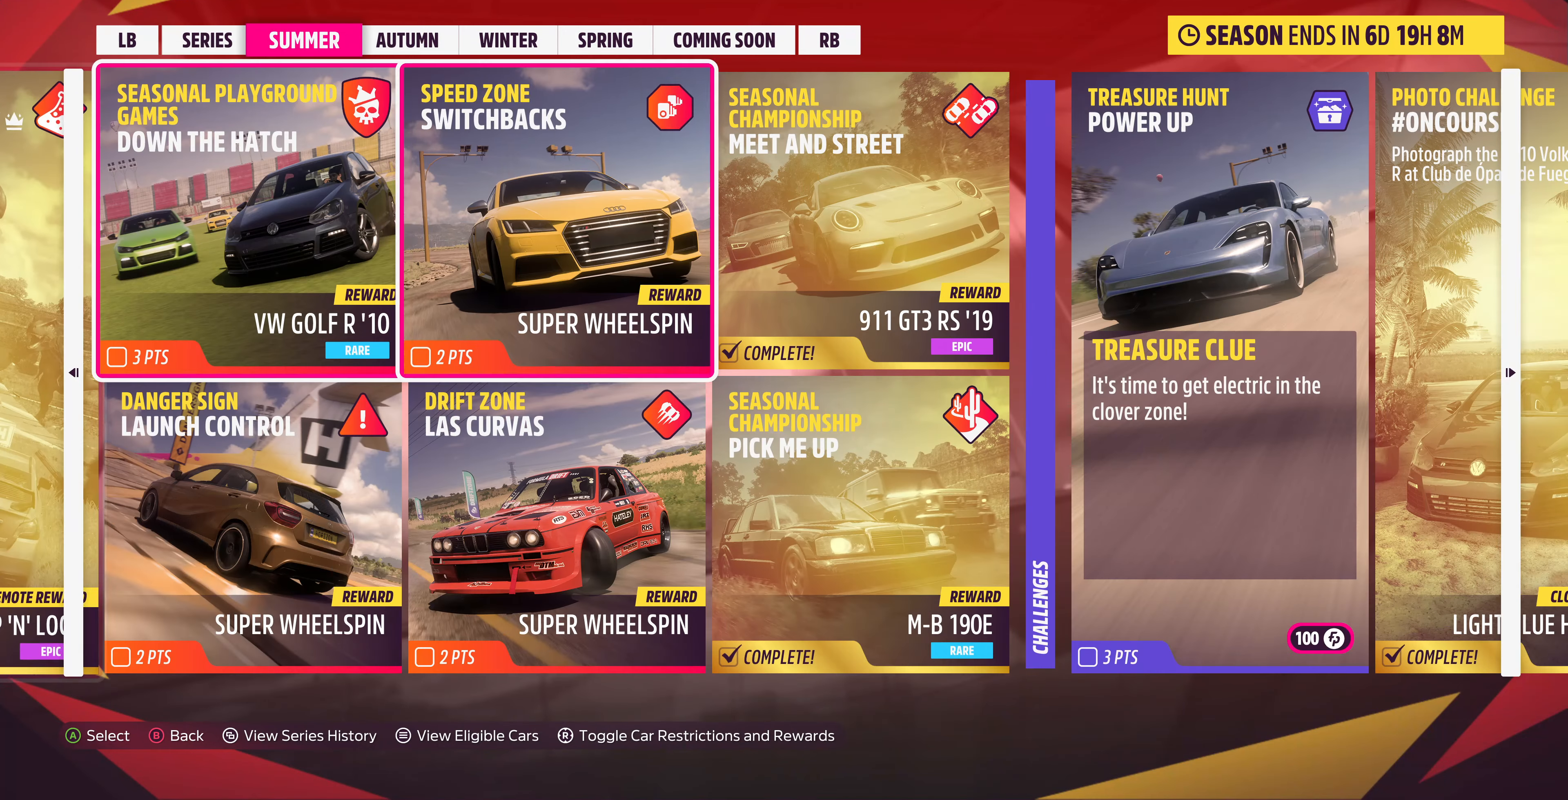
{"buttons": [], "left_stick": "center", "right_stick": "center", "events": [[100, "DPAD_RIGHT", "up"], [166, "DPAD_RIGHT", "down"], [266, "DPAD_RIGHT", "up"]]}
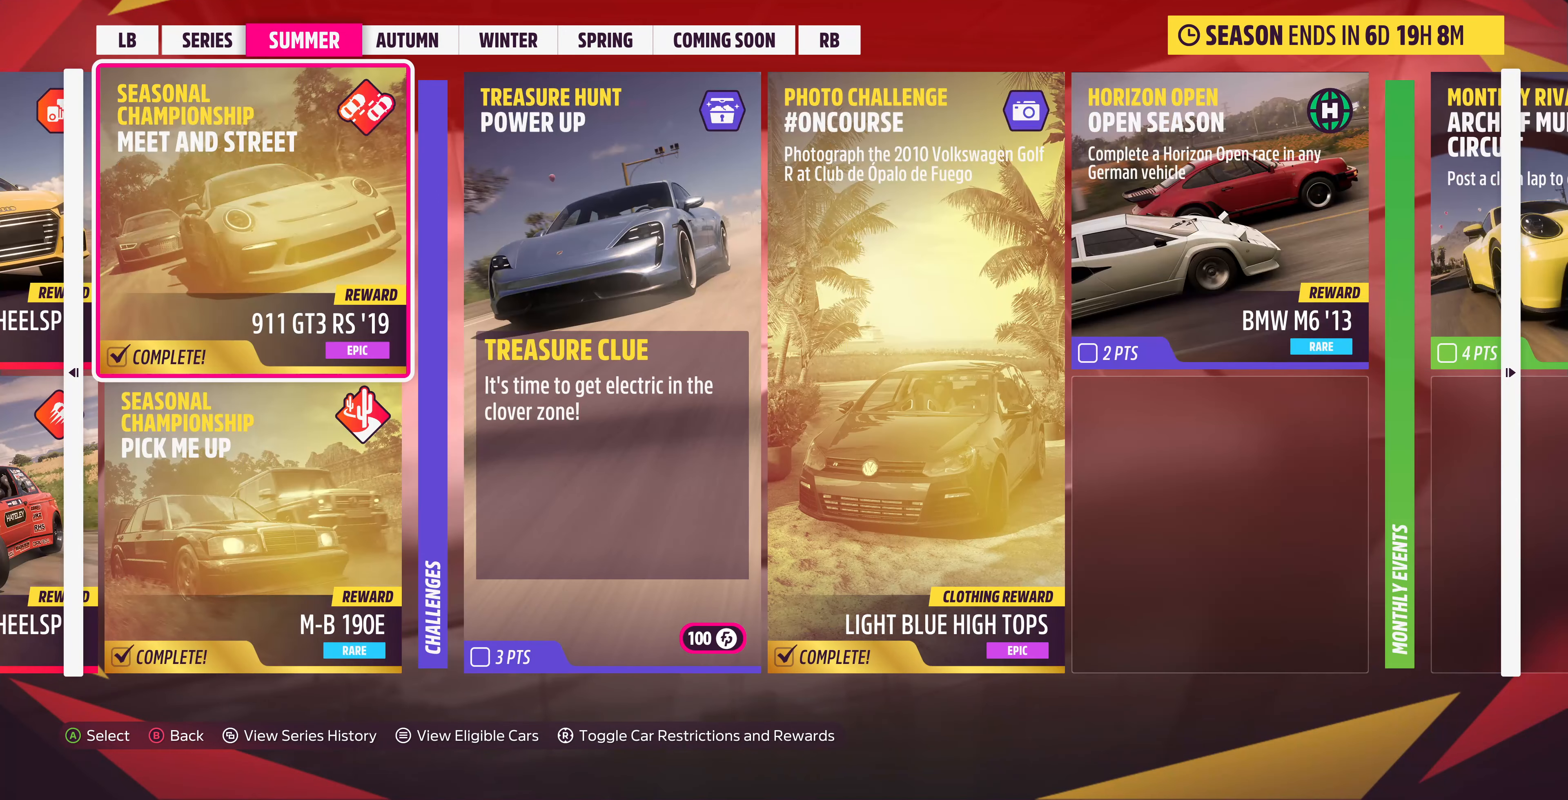
{"buttons": [], "left_stick": "center", "right_stick": "center", "events": [[166, "DPAD_RIGHT", "down"], [233, "DPAD_RIGHT", "up"]]}